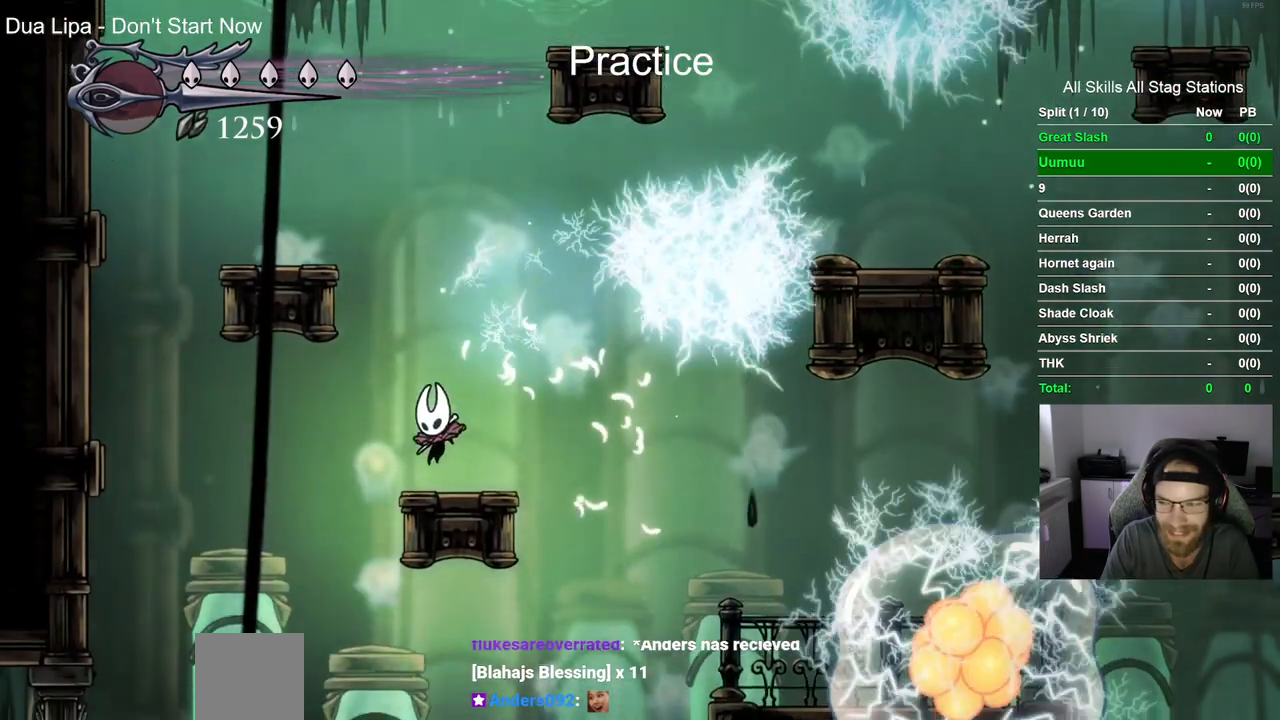
Gameplay with a controller (PlayStation layout); each line is a JSON object with the inputs held at the frame after it (dt_ms = milliseconds from this image to that frame). "events" lists button and stick changes between this image and that frame as [ms after this image, input, new state], when the widget could be followed in between. Not read: L1 R1 left_stick.
{"dt_ms": 500, "buttons": ["DPAD_RIGHT"], "right_stick": "center", "events": [[350, "DPAD_LEFT", "up"], [450, "DPAD_RIGHT", "down"]]}
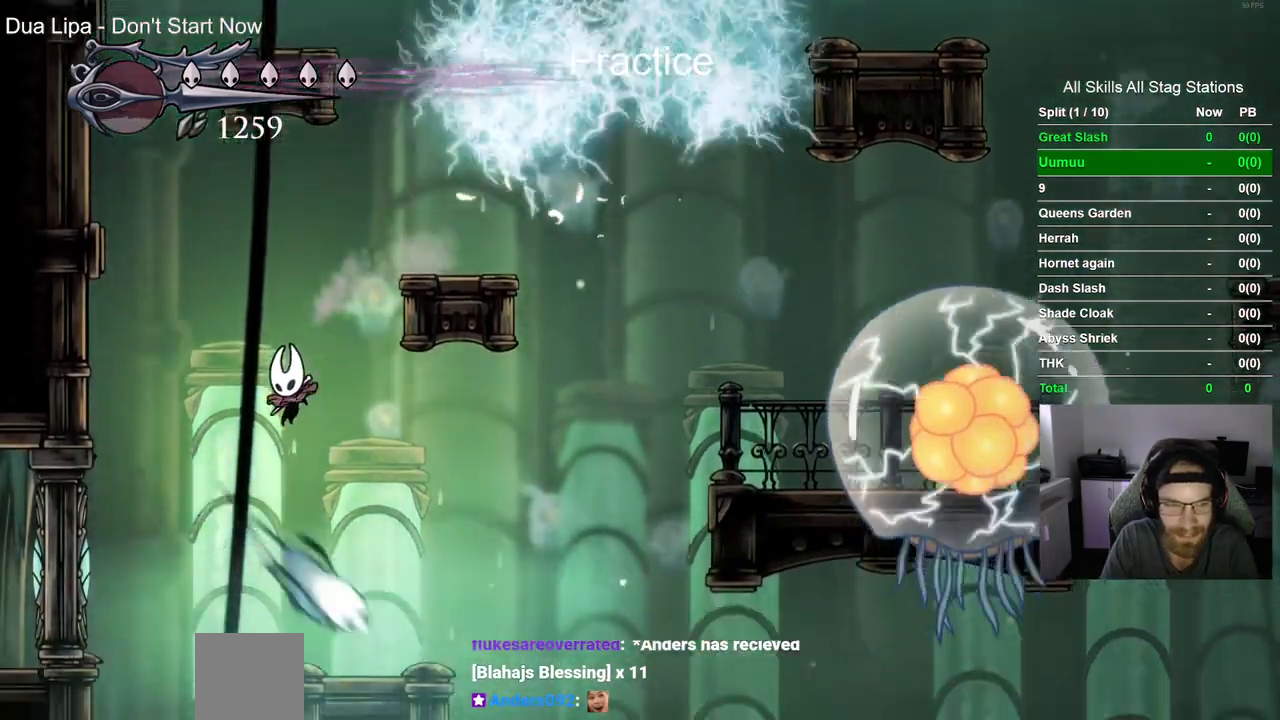
{"dt_ms": 500, "buttons": [], "right_stick": "center", "events": [[67, "DPAD_RIGHT", "up"], [283, "DPAD_RIGHT", "down"], [450, "DPAD_RIGHT", "up"]]}
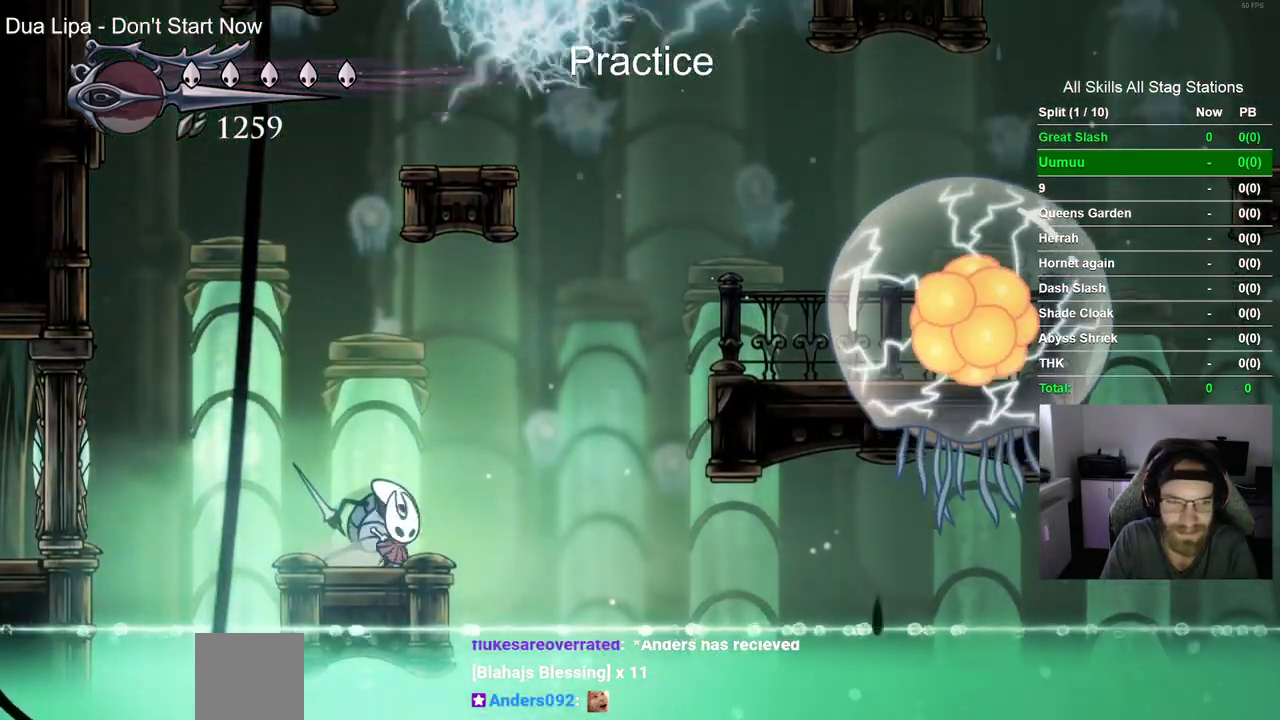
{"dt_ms": 500, "buttons": [], "right_stick": "center", "events": []}
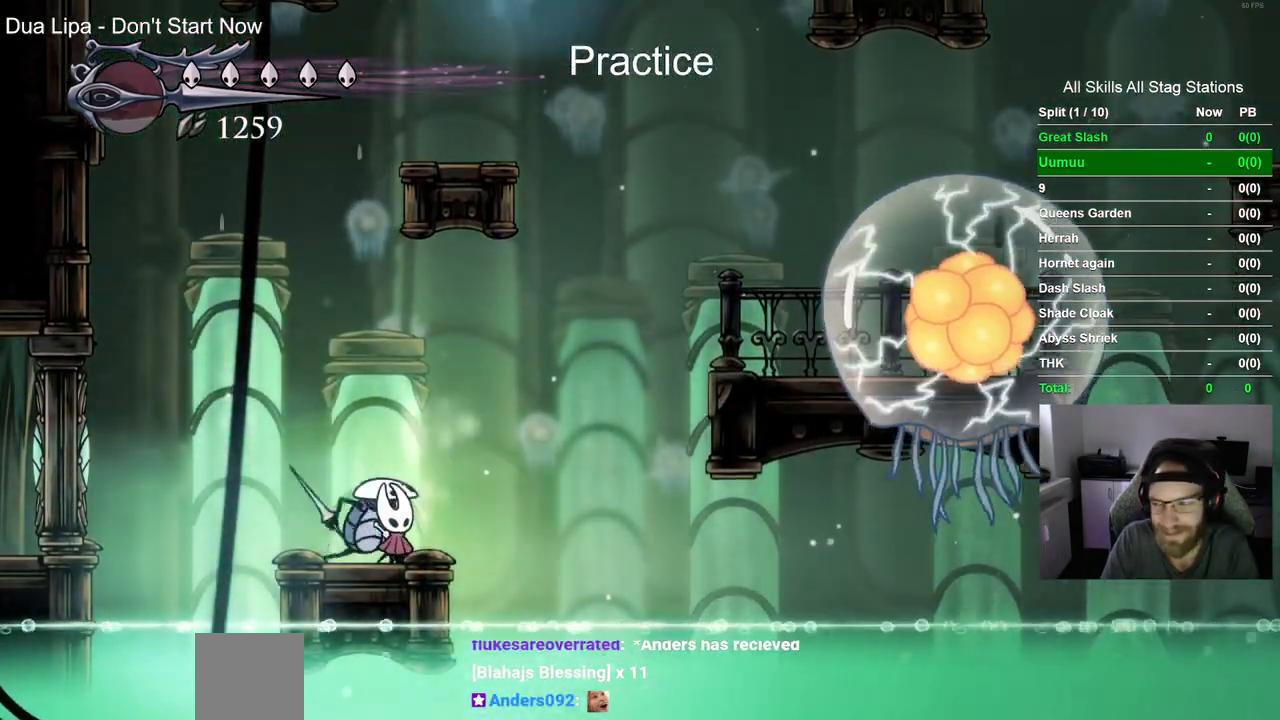
{"dt_ms": 500, "buttons": [], "right_stick": "center", "events": []}
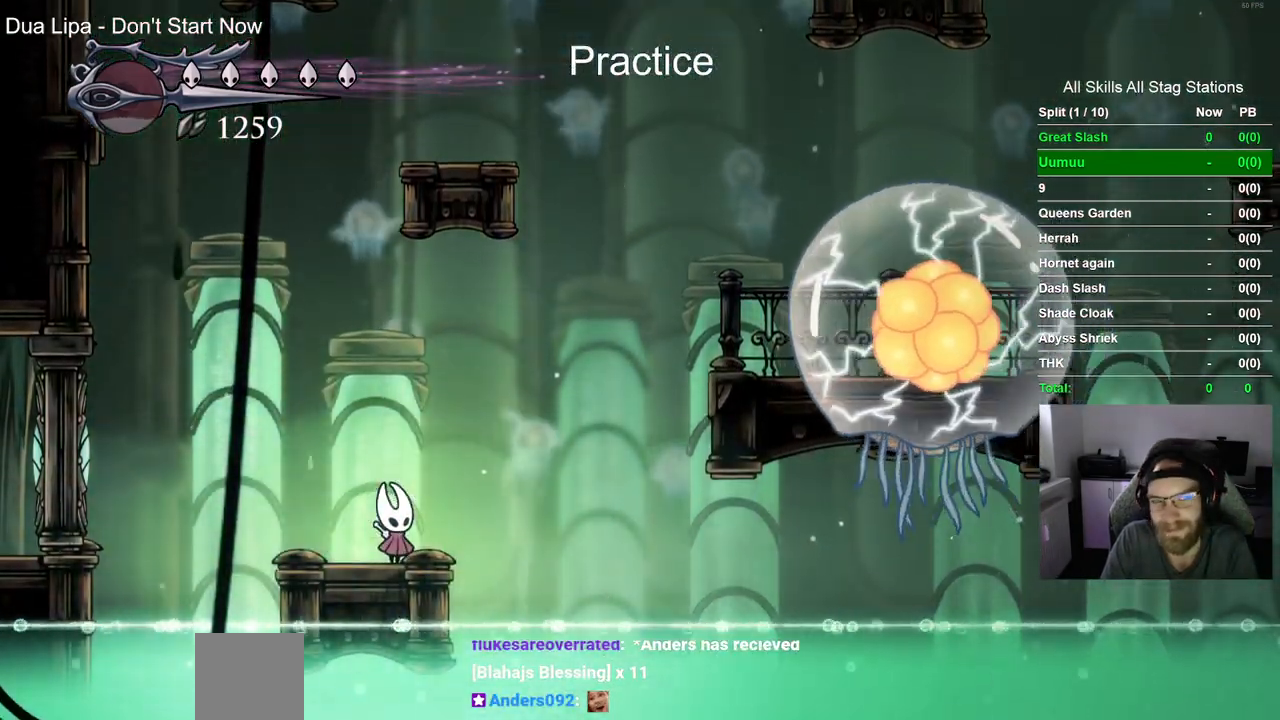
{"dt_ms": 500, "buttons": [], "right_stick": "center", "events": []}
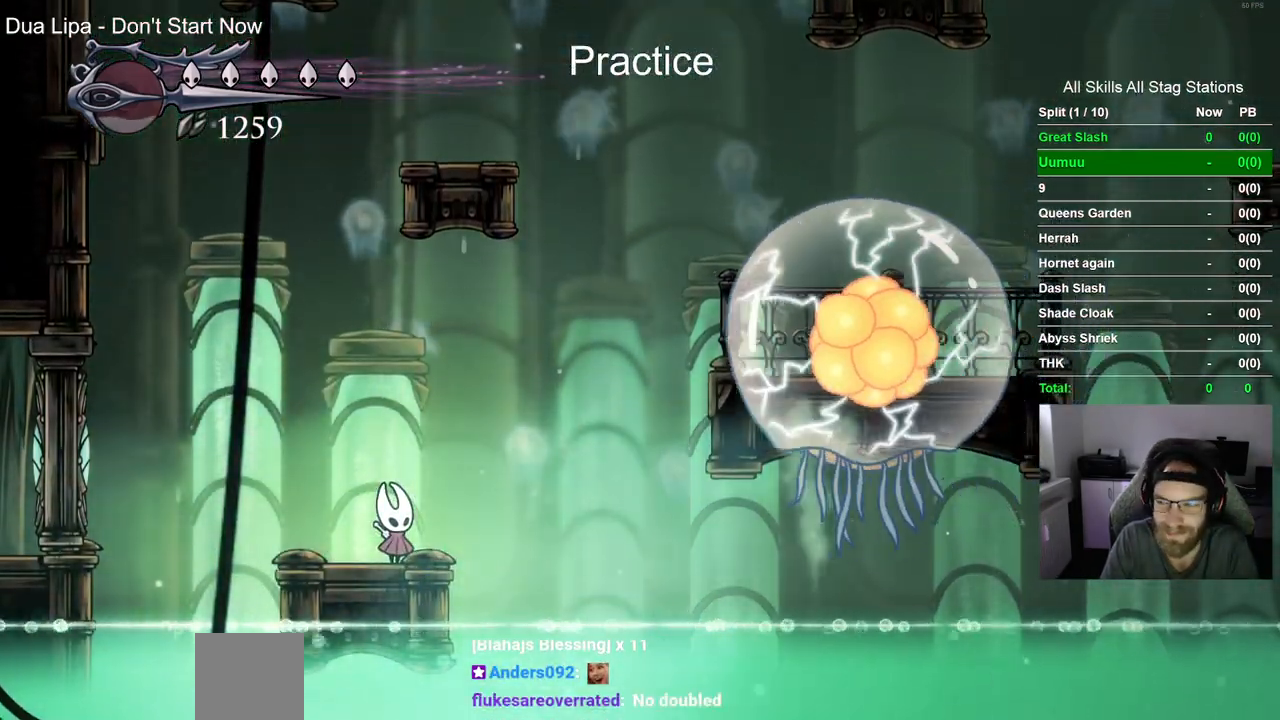
{"dt_ms": 500, "buttons": [], "right_stick": "center", "events": []}
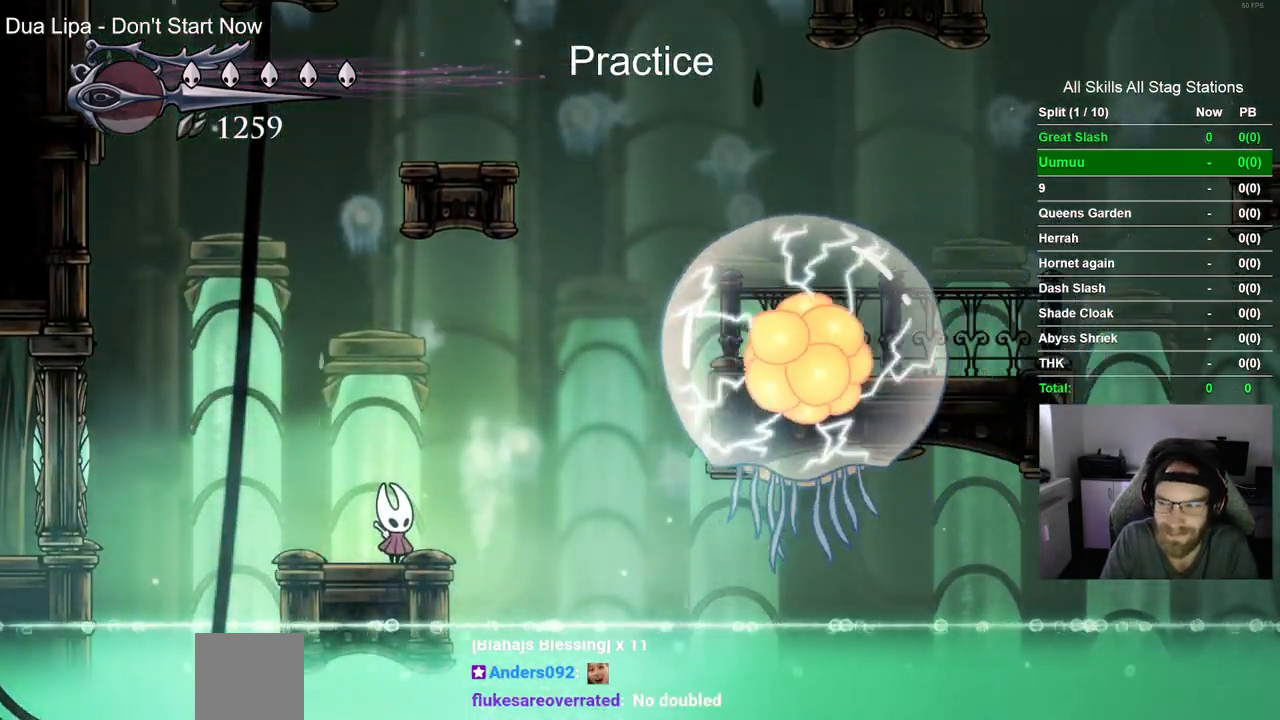
{"dt_ms": 500, "buttons": [], "right_stick": "center", "events": []}
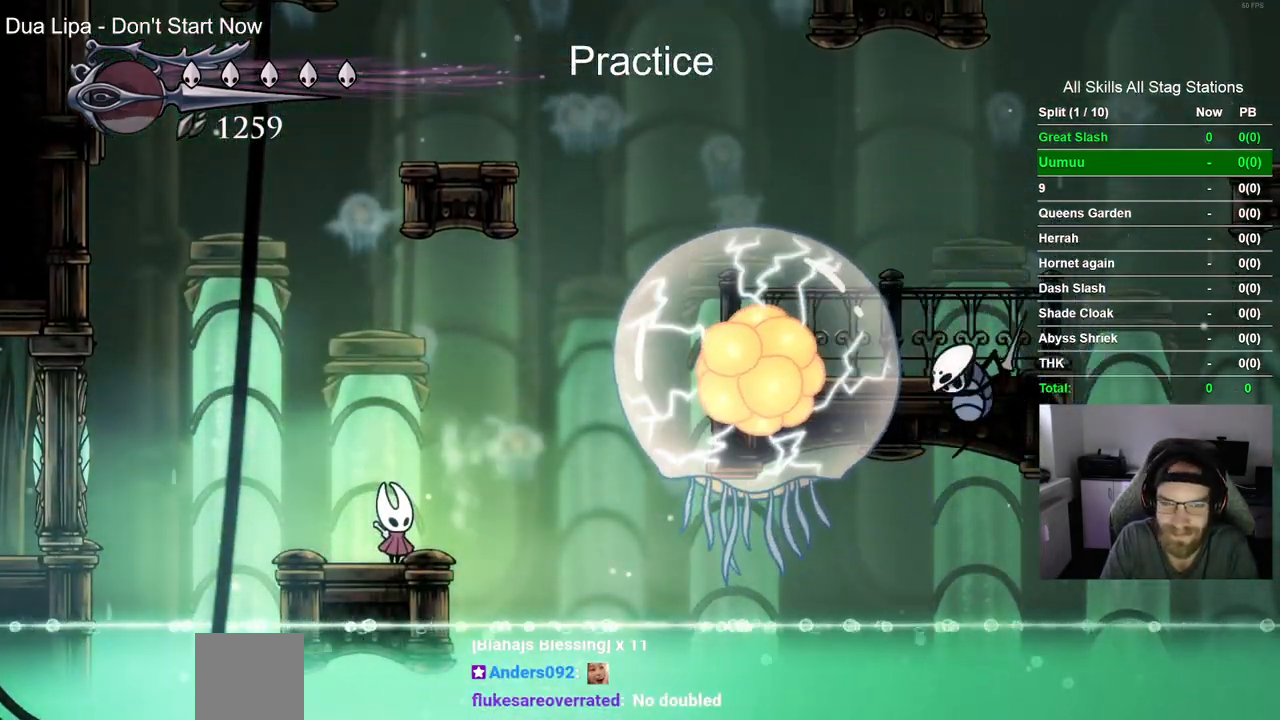
{"dt_ms": 500, "buttons": [], "right_stick": "center", "events": []}
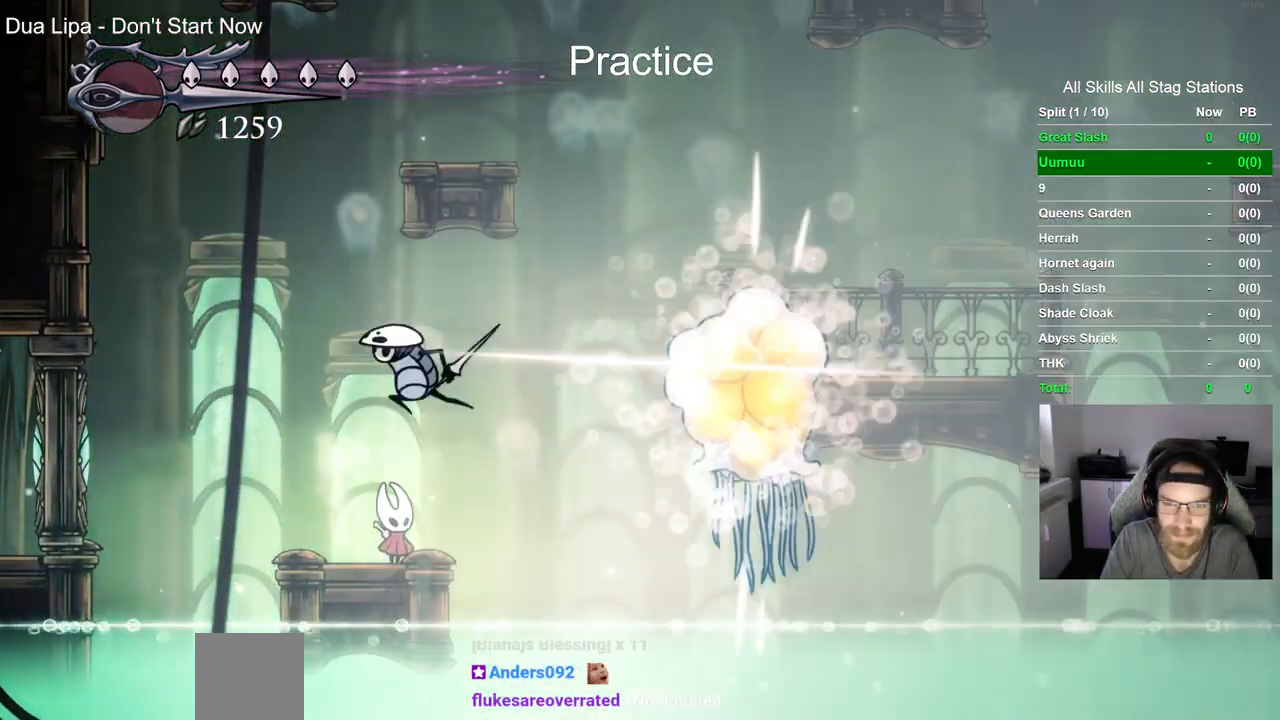
{"dt_ms": 500, "buttons": ["SQUARE", "DPAD_RIGHT"], "right_stick": "center", "events": [[17, "DPAD_RIGHT", "down"], [100, "CROSS", "down"], [300, "CROSS", "up"], [450, "SQUARE", "down"]]}
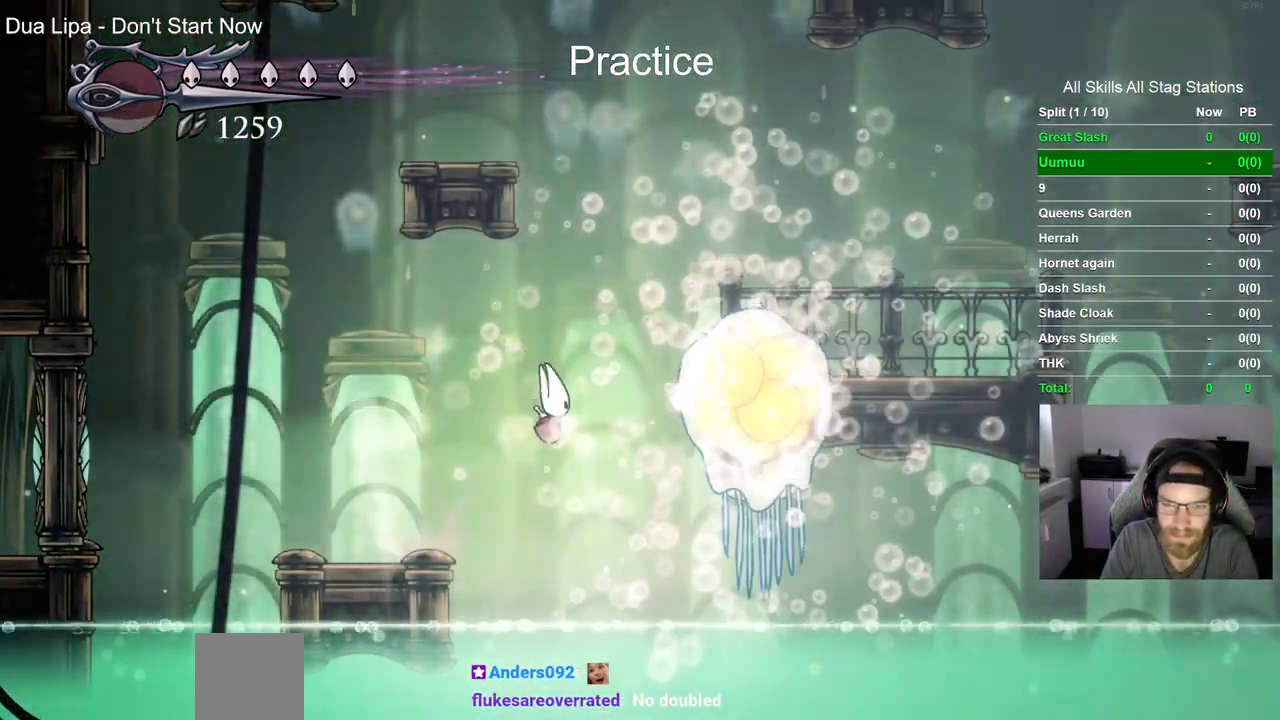
{"dt_ms": 500, "buttons": ["CROSS"], "right_stick": "center", "events": [[33, "DPAD_RIGHT", "up"], [50, "DPAD_LEFT", "down"], [100, "SQUARE", "up"], [233, "DPAD_LEFT", "up"], [467, "CROSS", "down"]]}
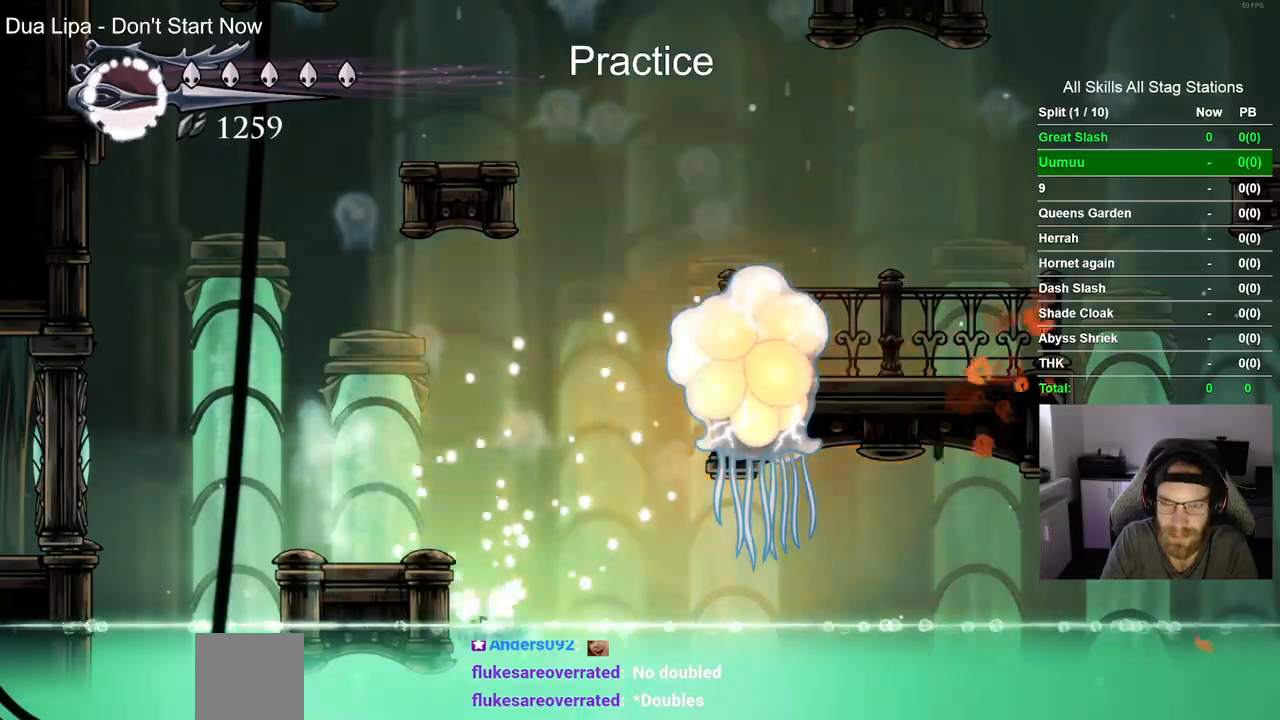
{"dt_ms": 500, "buttons": ["CROSS", "DPAD_RIGHT"], "right_stick": "center", "events": [[267, "DPAD_RIGHT", "down"], [333, "CROSS", "up"], [400, "CROSS", "down"]]}
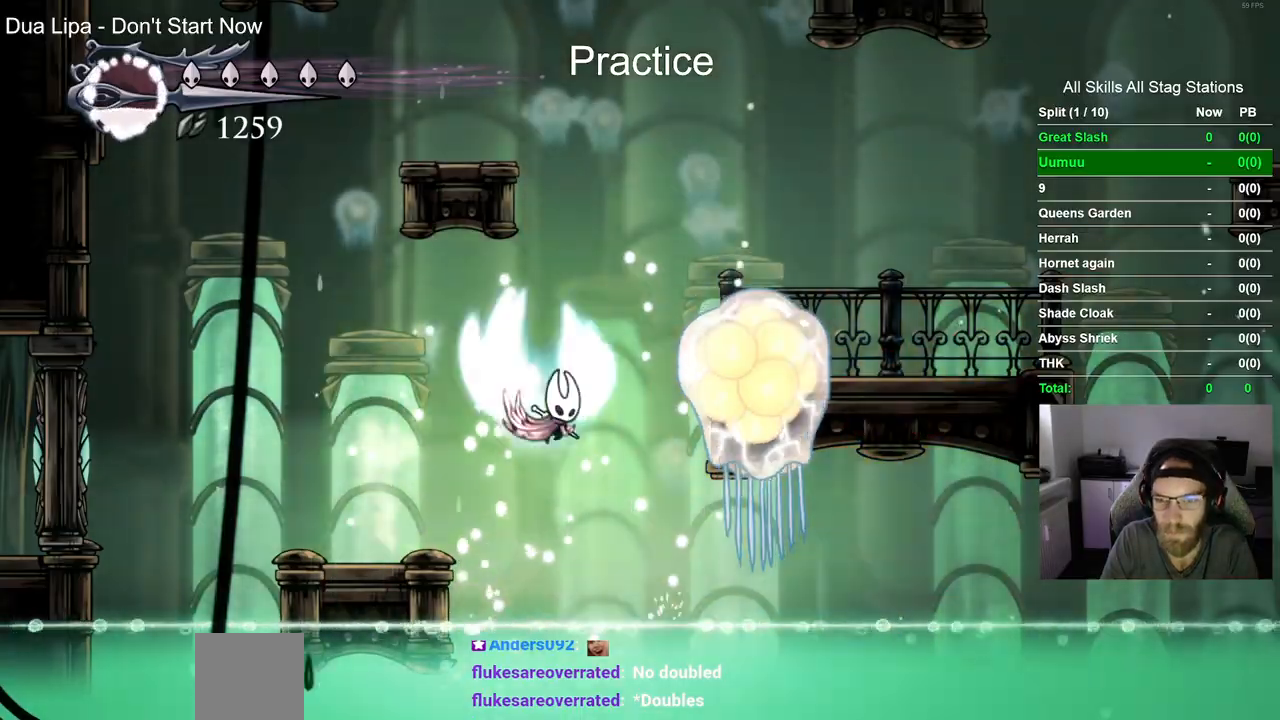
{"dt_ms": 500, "buttons": ["DPAD_RIGHT"], "right_stick": "center", "events": [[267, "CROSS", "up"]]}
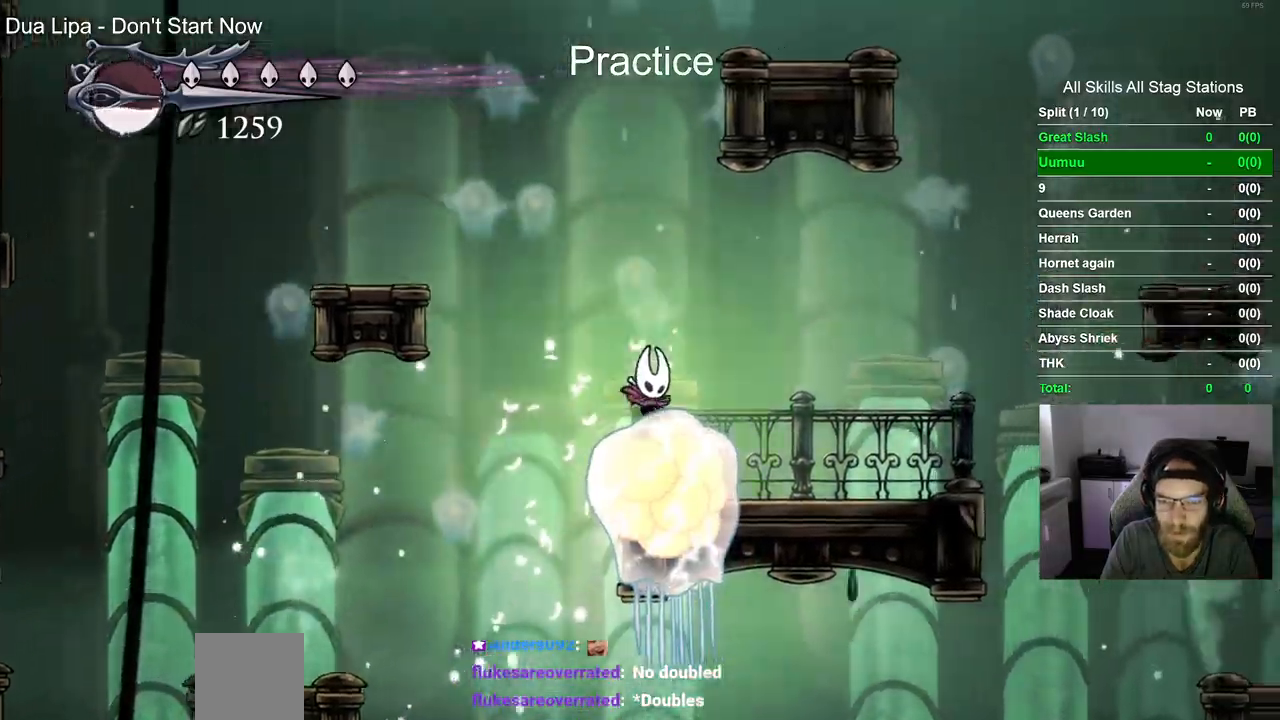
{"dt_ms": 500, "buttons": ["DPAD_RIGHT"], "right_stick": "center", "events": [[300, "CROSS", "down"], [400, "CROSS", "up"]]}
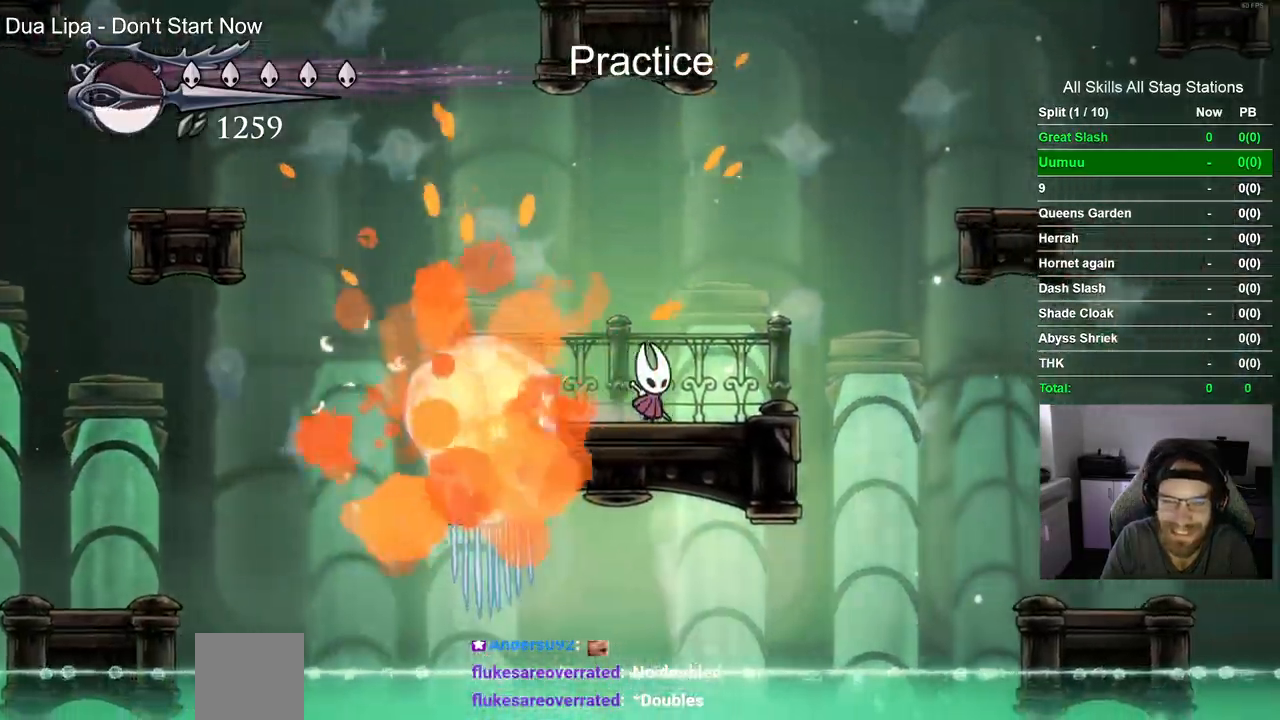
{"dt_ms": 500, "buttons": ["DPAD_RIGHT"], "right_stick": "center"}
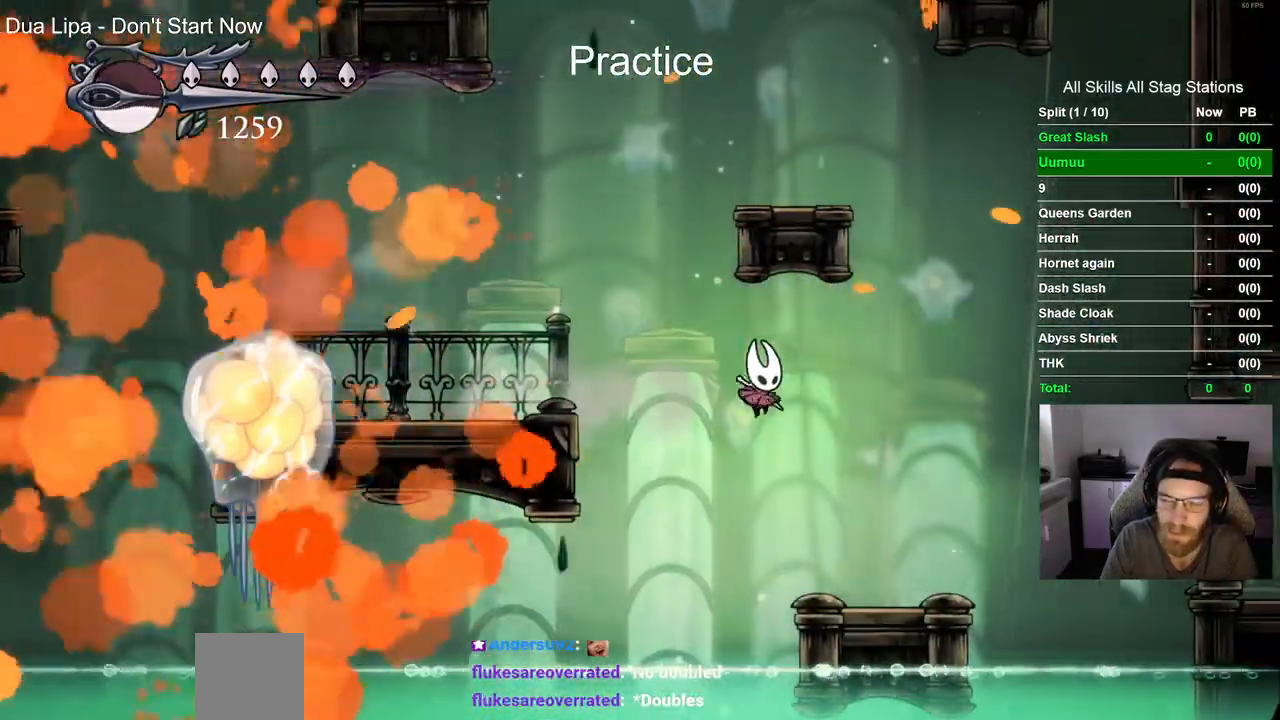
{"dt_ms": 500, "buttons": [], "right_stick": "center", "events": [[500, "DPAD_RIGHT", "up"]]}
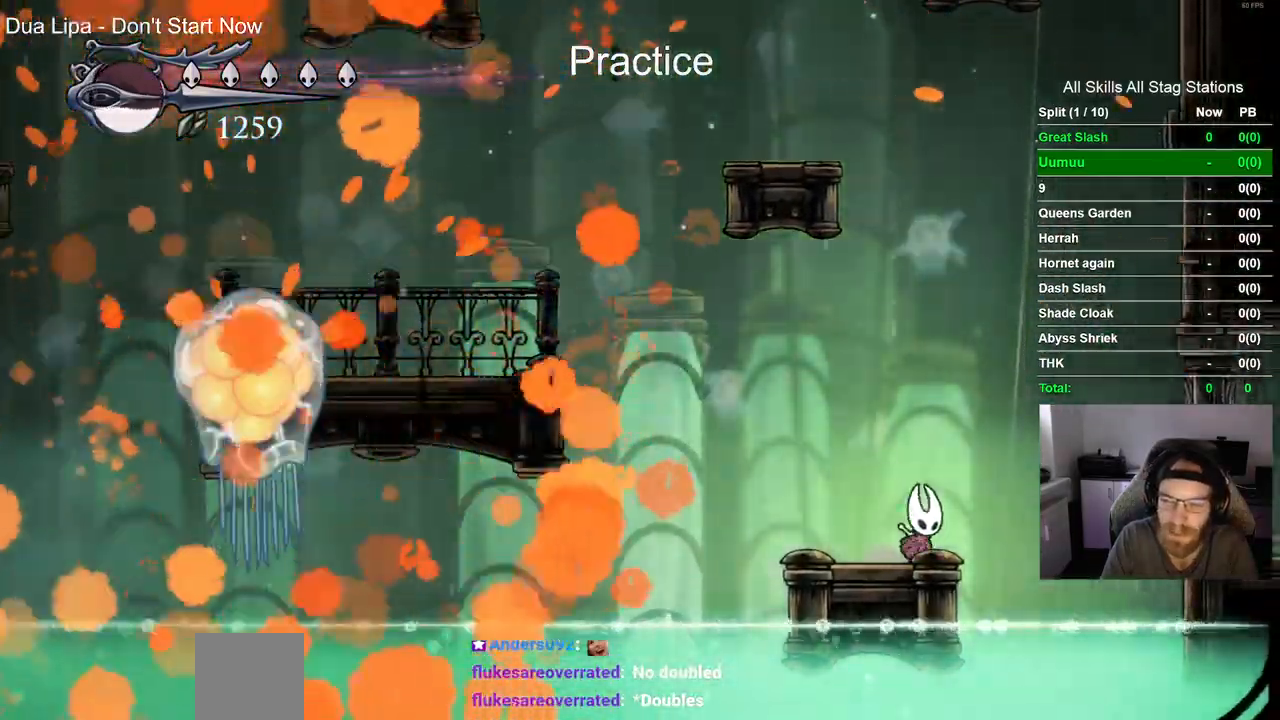
{"dt_ms": 500, "buttons": [], "right_stick": "center", "events": [[67, "DPAD_RIGHT", "down"], [217, "DPAD_RIGHT", "up"]]}
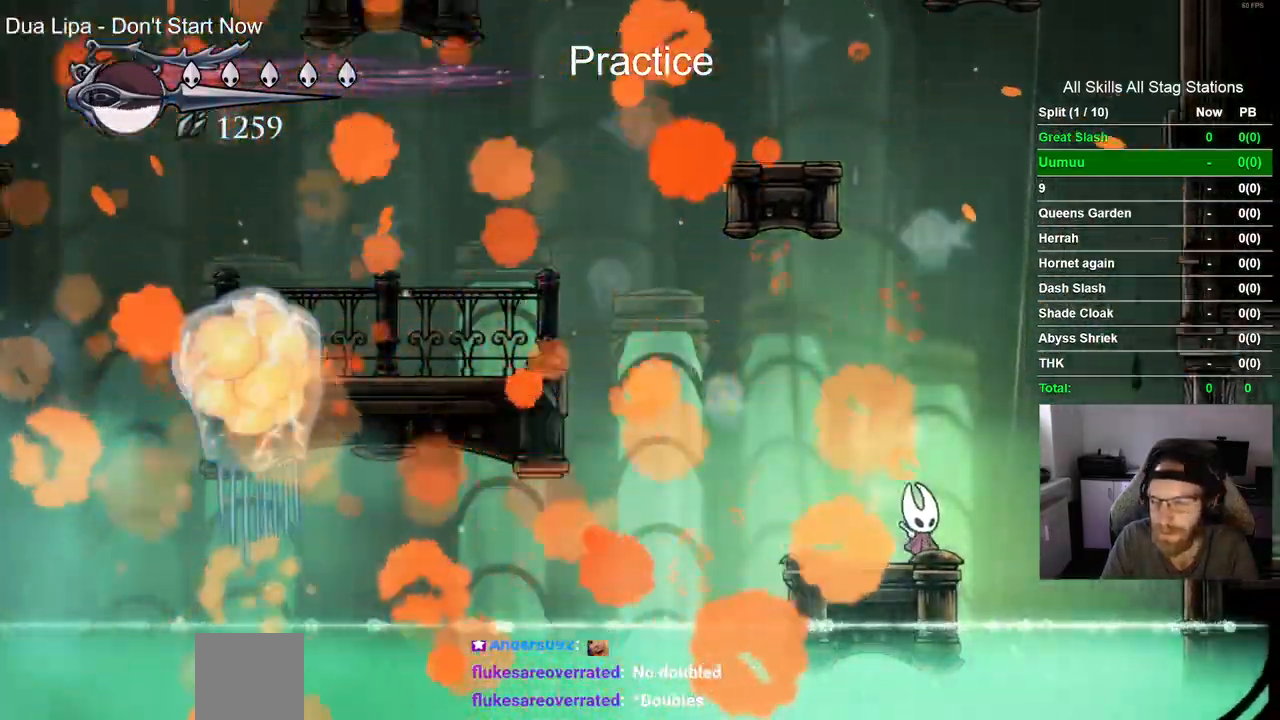
{"dt_ms": 500, "buttons": [], "right_stick": "center", "events": []}
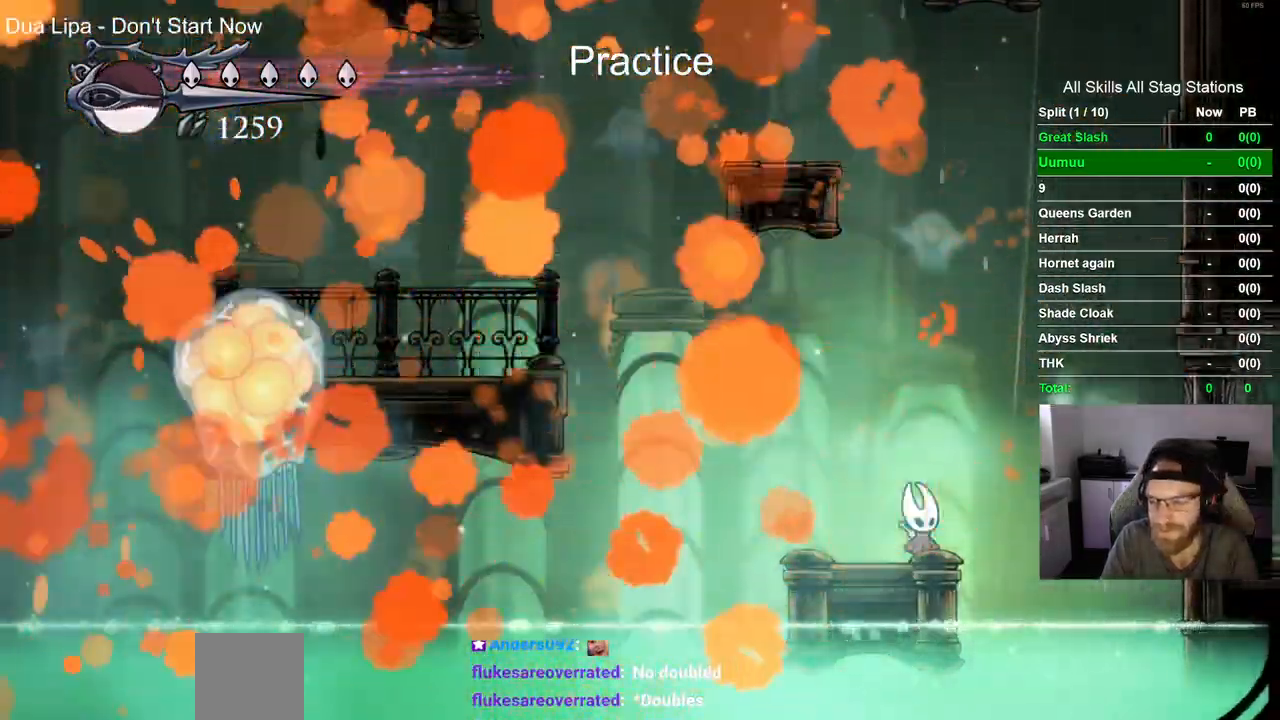
{"dt_ms": 500, "buttons": [], "right_stick": "center", "events": []}
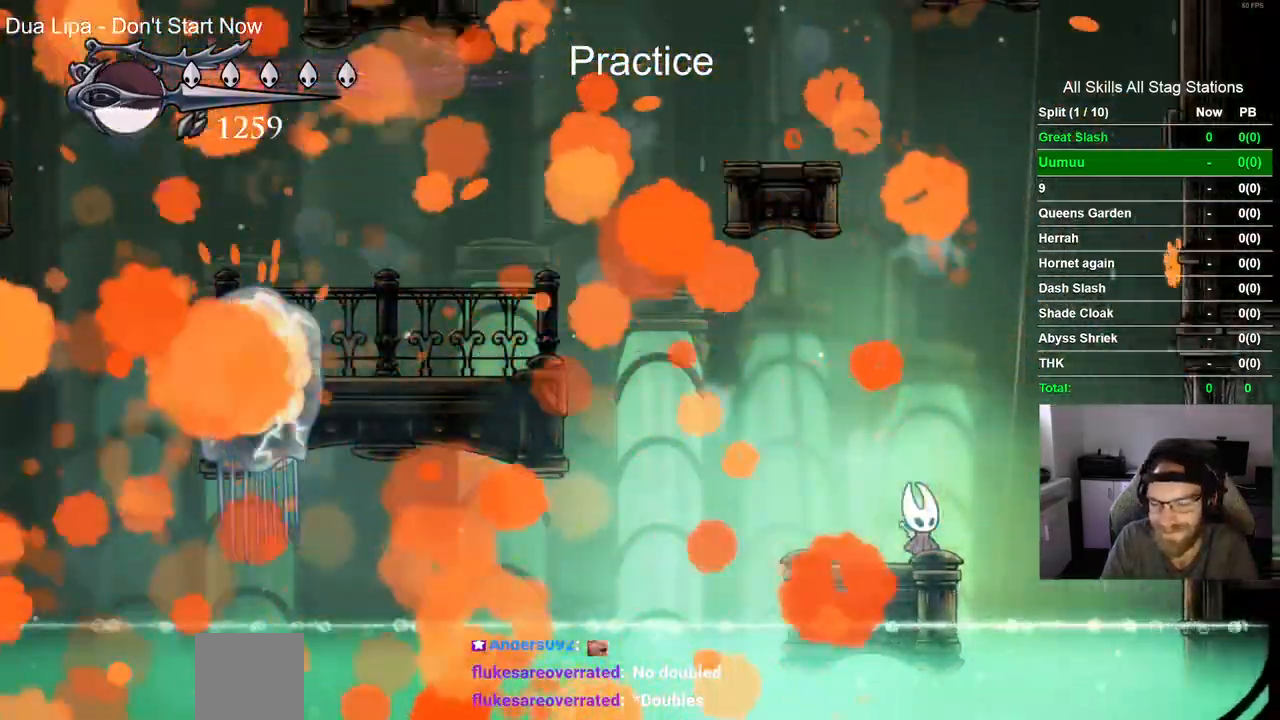
{"dt_ms": 500, "buttons": [], "right_stick": "center", "events": []}
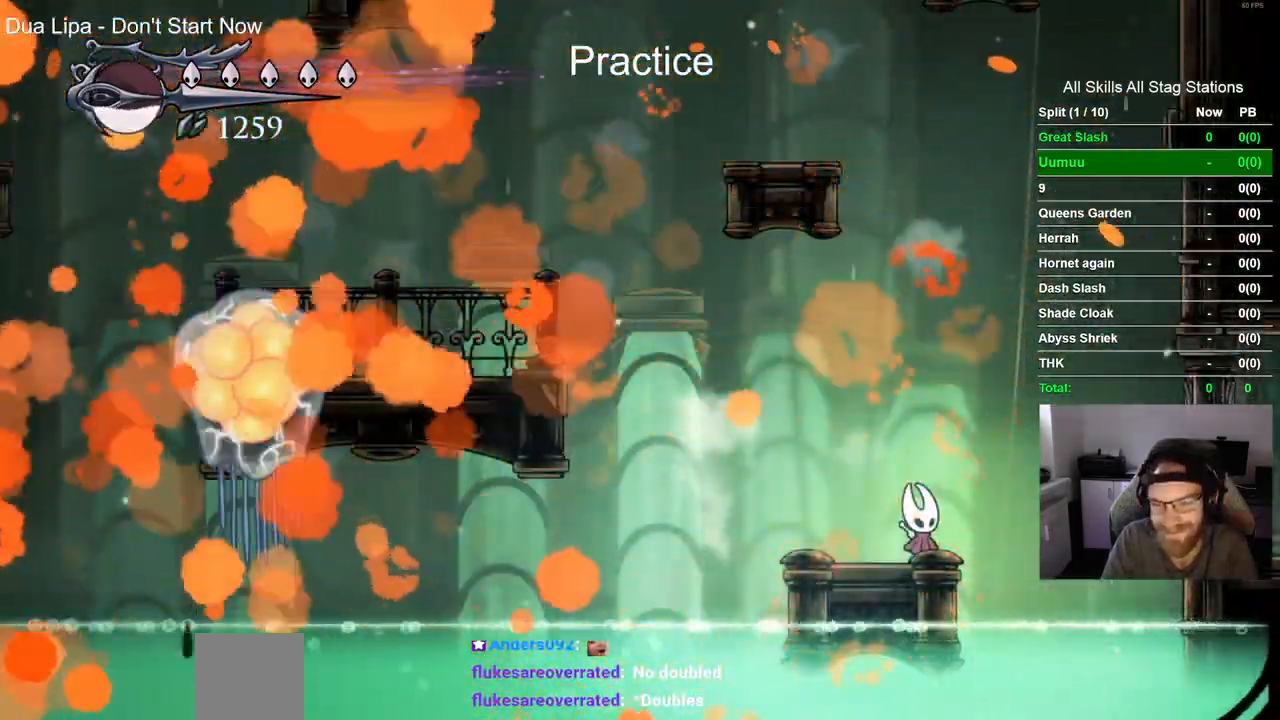
{"dt_ms": 500, "buttons": [], "right_stick": "center", "events": []}
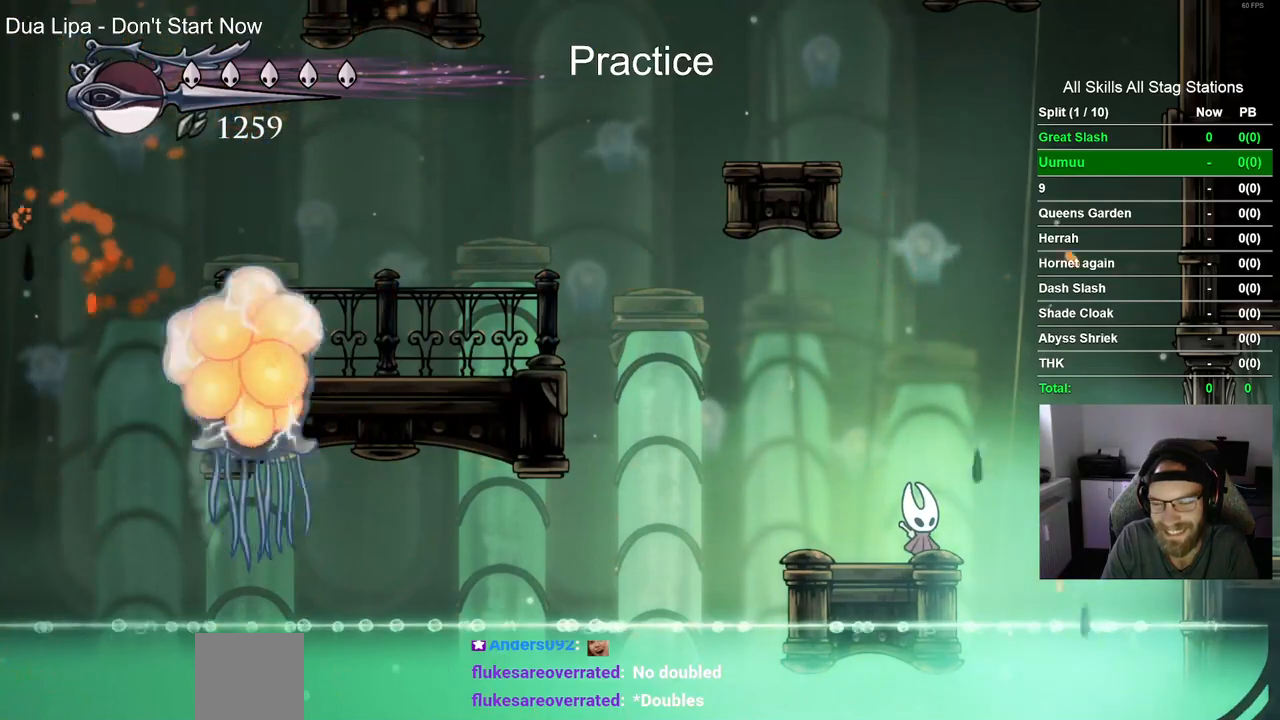
{"dt_ms": 1000, "buttons": ["DPAD_RIGHT"], "right_stick": "center"}
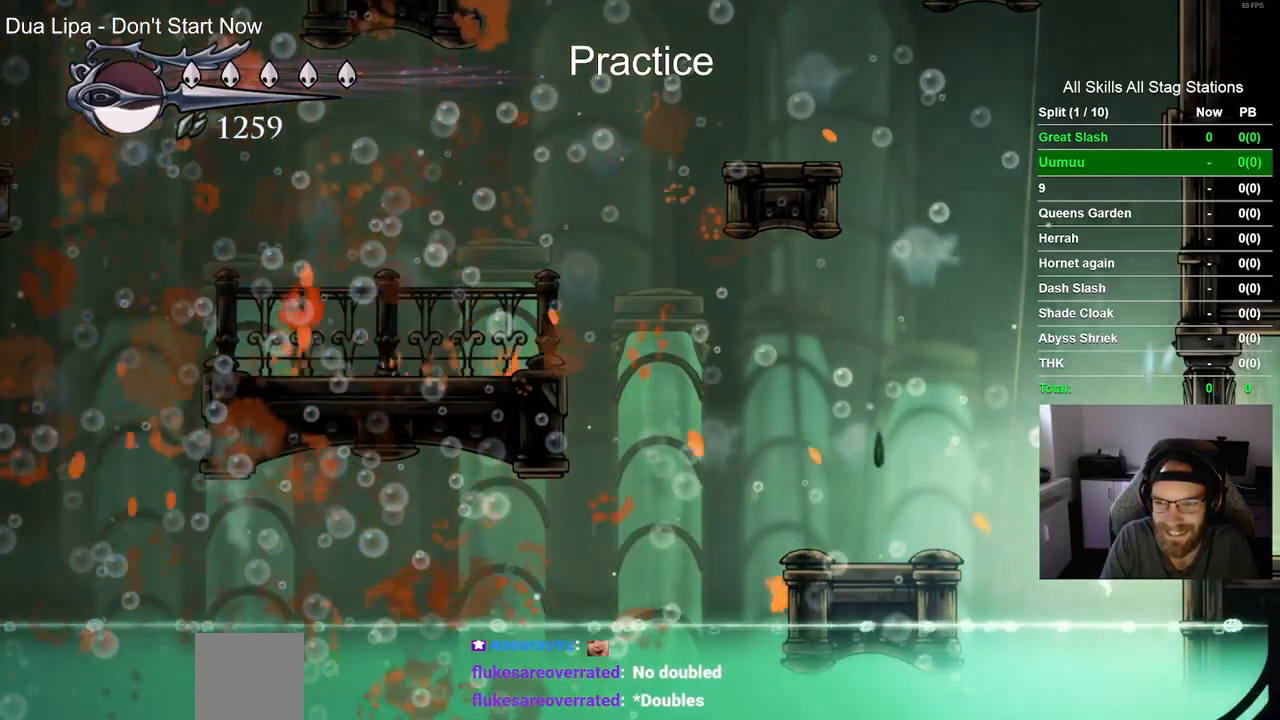
{"dt_ms": 500, "buttons": ["CROSS", "DPAD_RIGHT"], "right_stick": "center", "events": [[167, "CROSS", "down"]]}
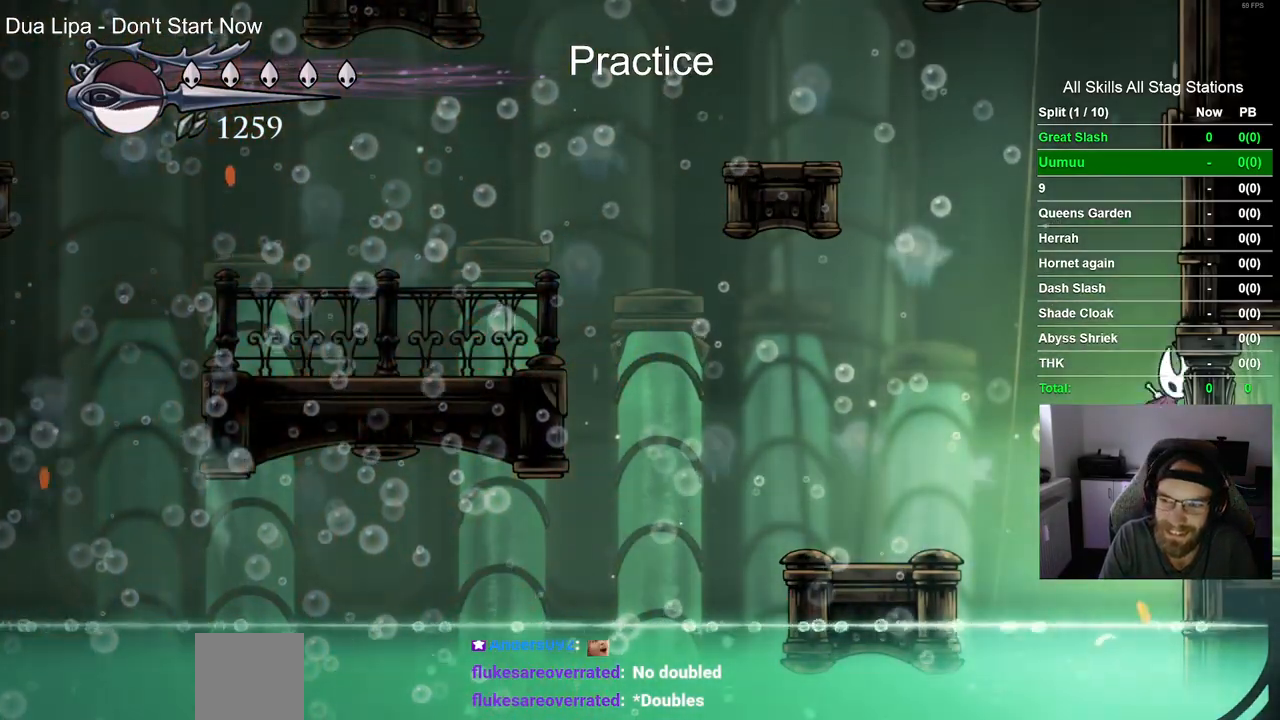
{"dt_ms": 500, "buttons": ["DPAD_RIGHT"], "right_stick": "center", "events": [[483, "CROSS", "up"]]}
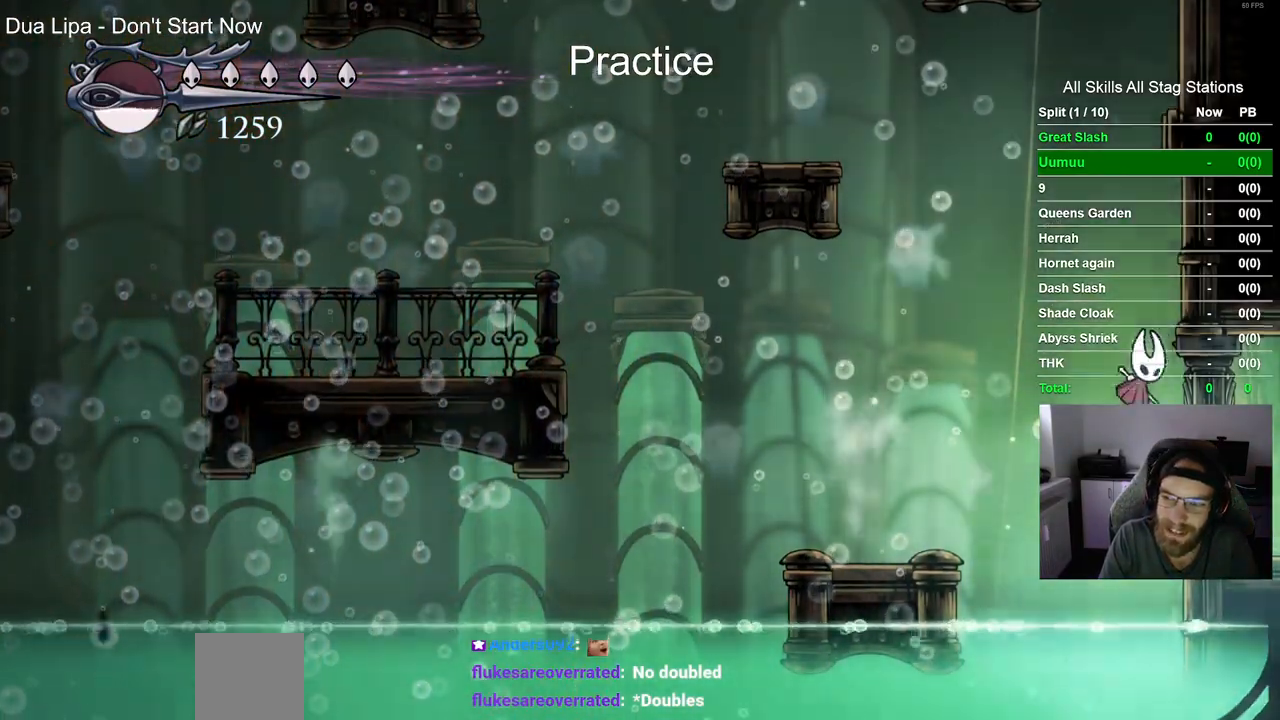
{"dt_ms": 500, "buttons": ["CROSS", "DPAD_RIGHT"], "right_stick": "center", "events": [[333, "CROSS", "down"]]}
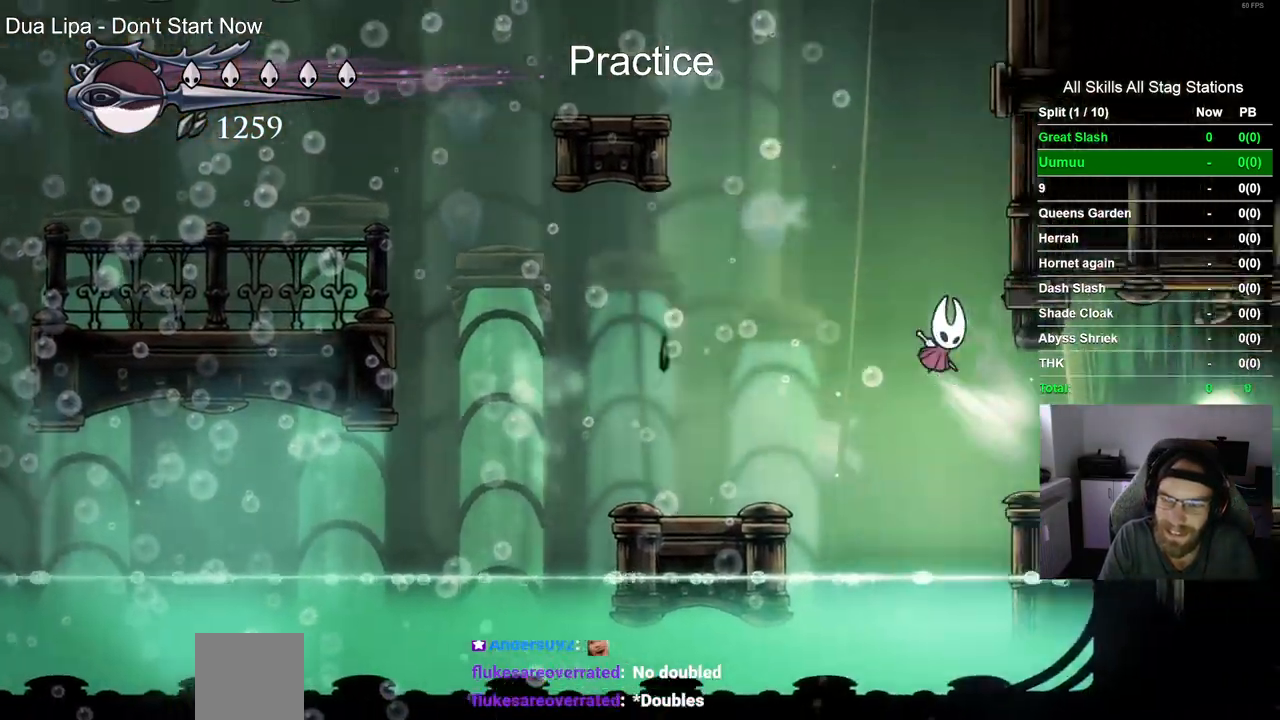
{"dt_ms": 1000, "buttons": ["CROSS", "DPAD_RIGHT"], "right_stick": "center"}